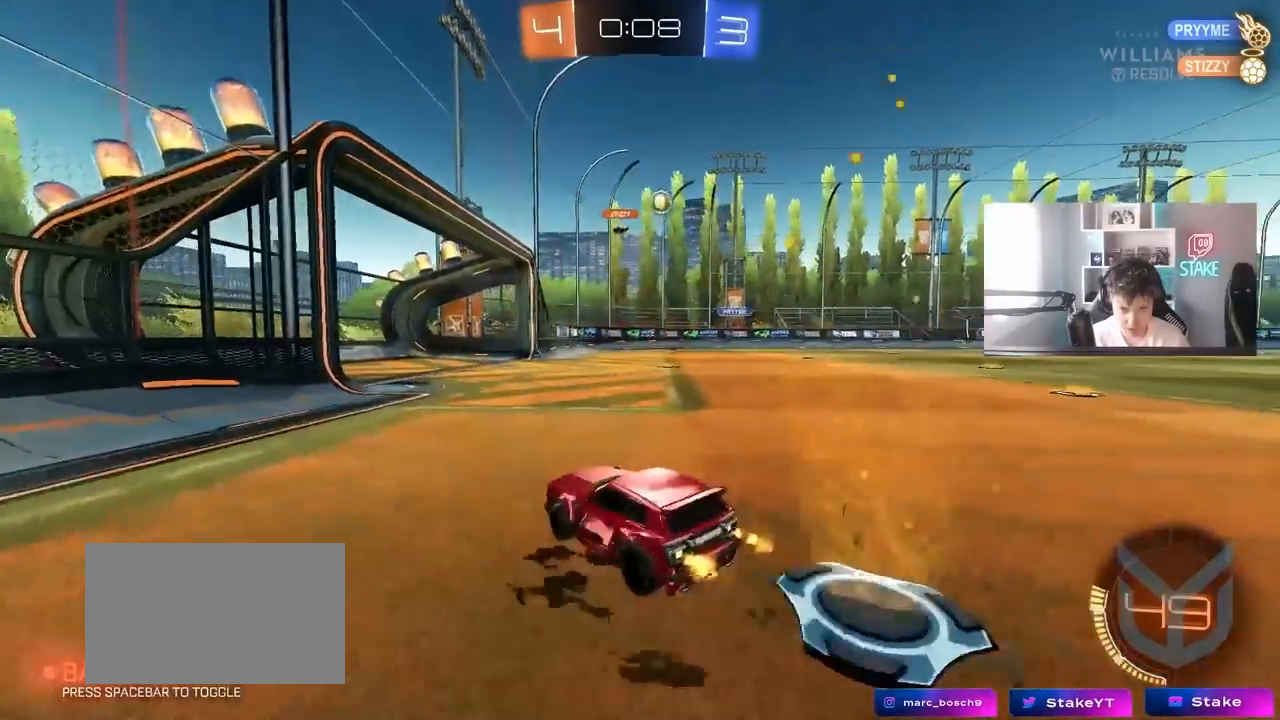
Gameplay with keyboard and mouse; each line is a JSON object with the keys and mouse buttons held at the frame after it. "events" lists presses ("down") and releases ("up") of "1", "2", "3", "4", "5", "a", "alt", "c", "caps_lock", "ctrl", "d", "e", "f", "g", "q", "r", "s", "shift", "space", "t", "tab", "v", "w", "x", "z" and "mouse_wheel" between this image and that frame as [ms after this image, input, new state], when the widget could be followed in between. "mouse_wheel" = the "wheel" button of the "mouse" list. No other keys are recorded. "wheel" means that the mouse wheel is clicked or scrolled. "mouse_move" is the direction in which the mouse moves at that frame (one of eight, or "still"), when it could be read.
{"keys": ["w"], "mouse": [], "mouse_move": "still", "events": [[167, "d", "up"], [350, "d", "down"], [500, "d", "up"]]}
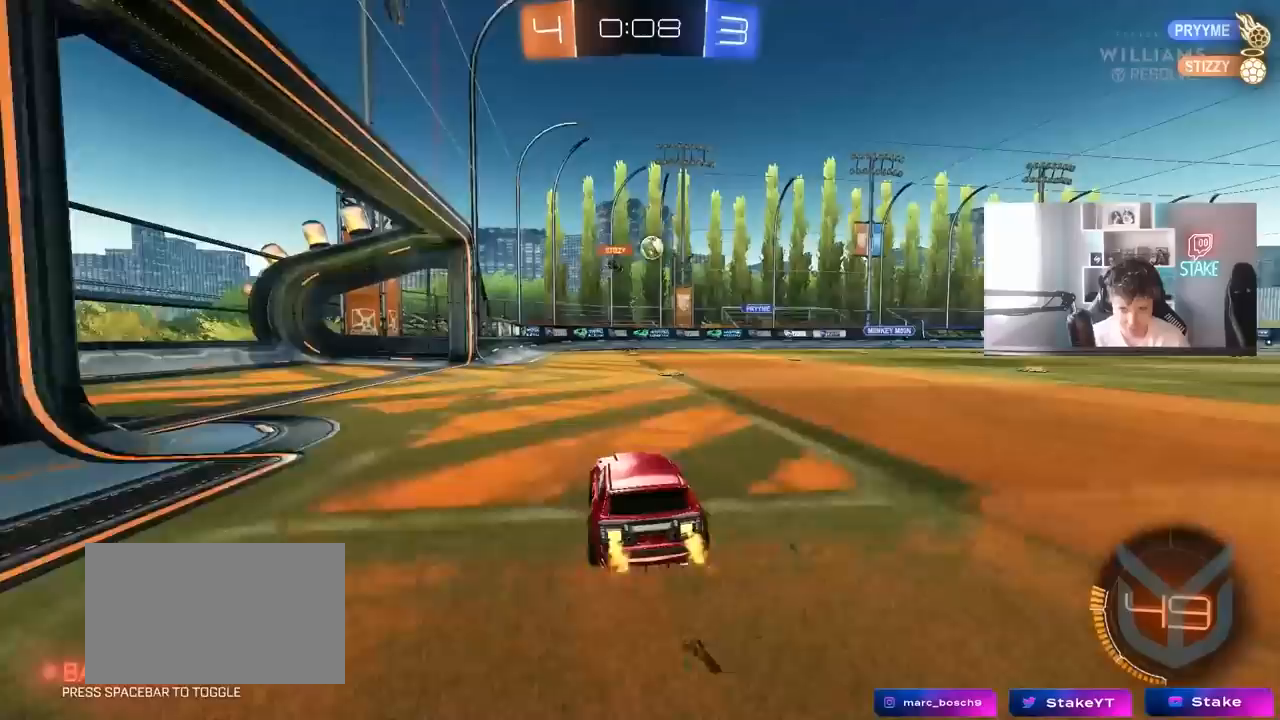
{"keys": ["w"], "mouse": [], "mouse_move": "still", "events": [[217, "w", "up"], [417, "w", "down"]]}
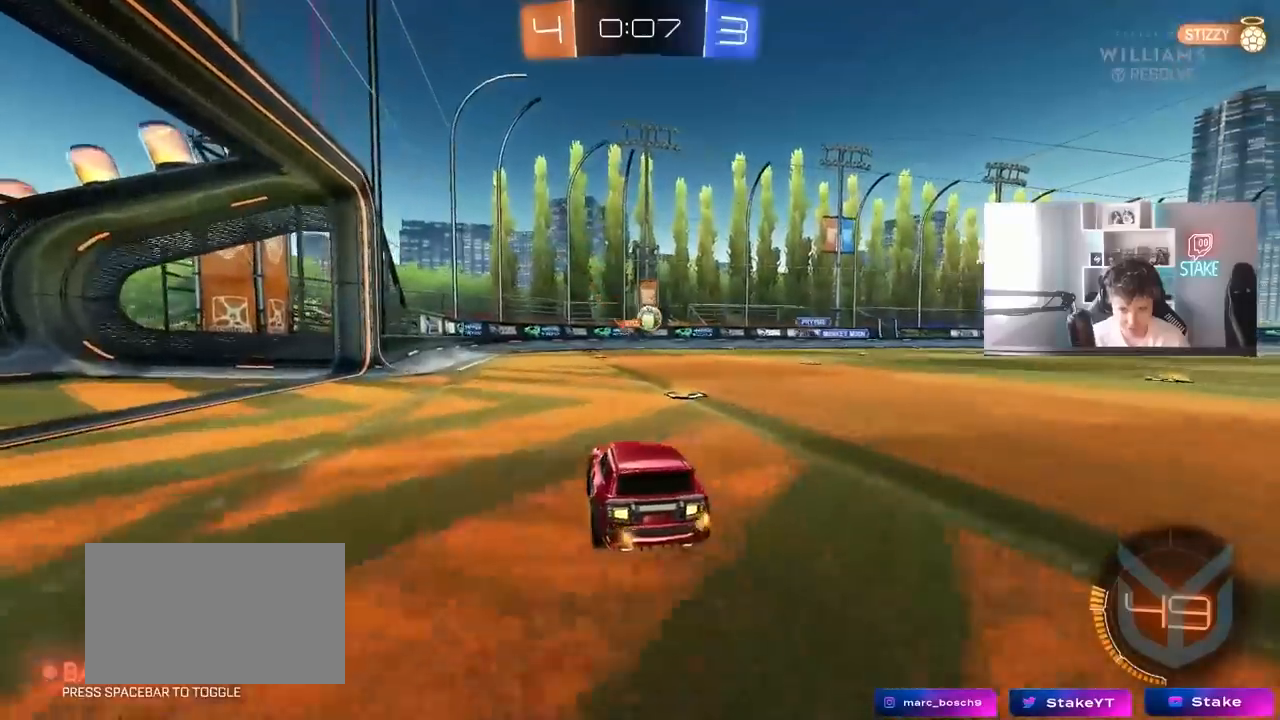
{"keys": [], "mouse": [], "mouse_move": "still", "events": [[50, "d", "down"], [150, "w", "up"], [250, "d", "up"]]}
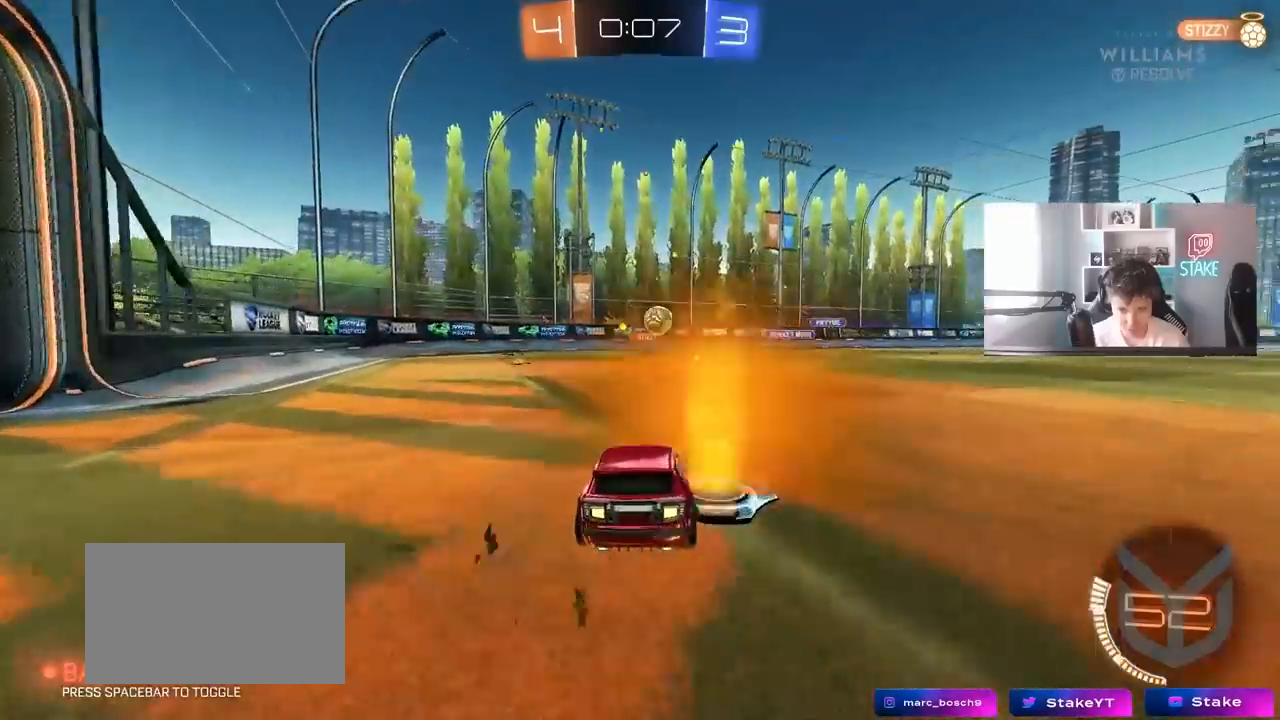
{"keys": ["w"], "mouse": [], "mouse_move": "still", "events": [[400, "w", "down"]]}
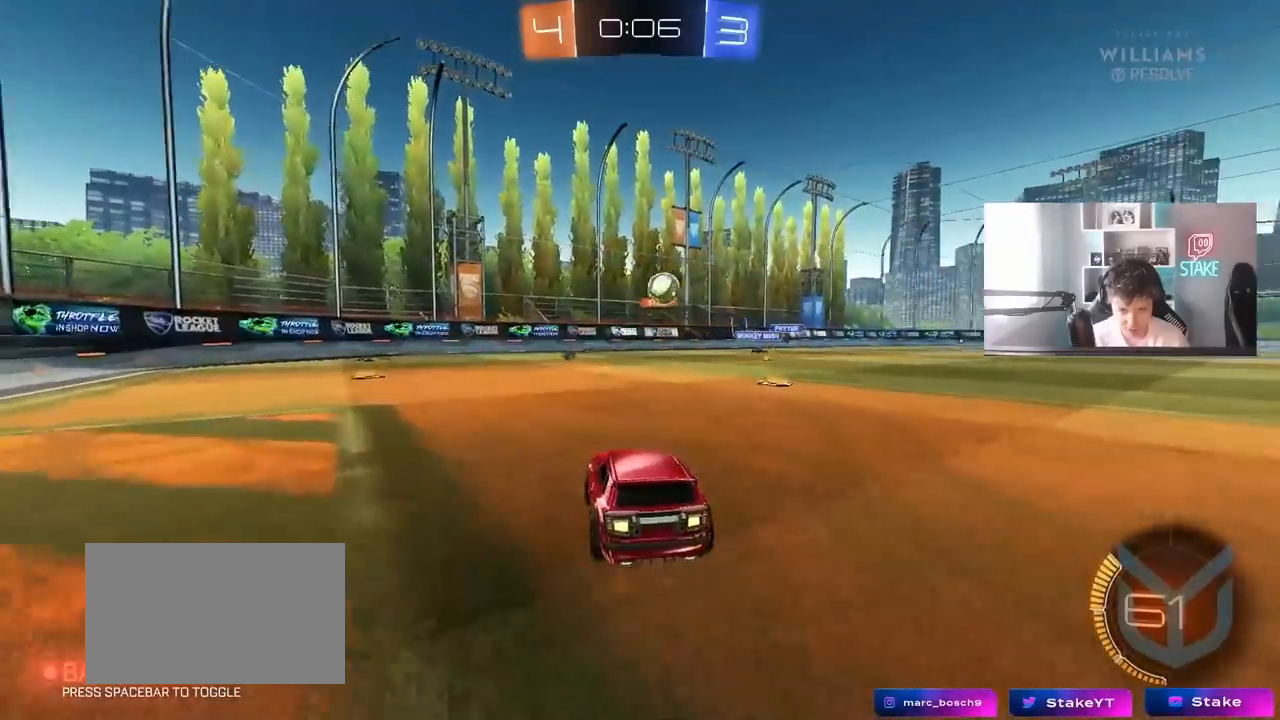
{"keys": [], "mouse": [], "mouse_move": "still", "events": [[33, "d", "down"], [317, "d", "up"], [367, "a", "down"], [417, "a", "up"], [467, "w", "up"]]}
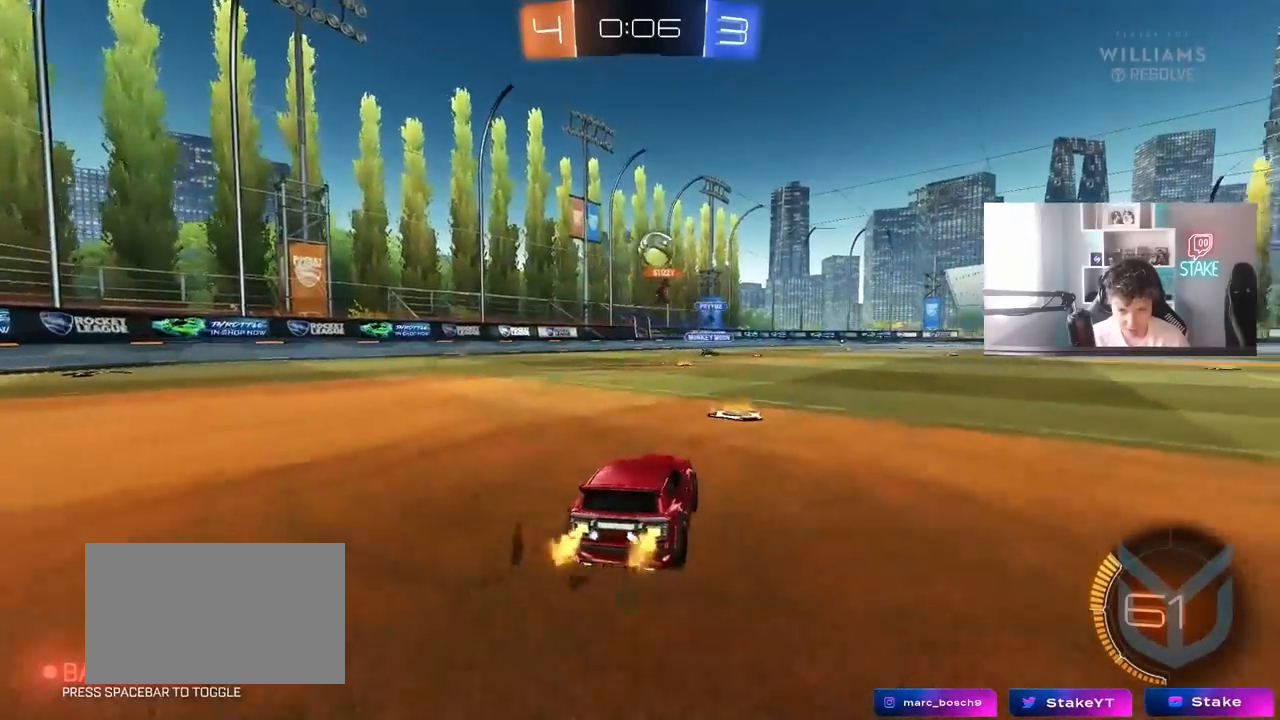
{"keys": ["d", "w"], "mouse": [], "mouse_move": "still", "events": [[100, "a", "down"], [100, "s", "down"], [200, "a", "up"], [250, "s", "up"], [383, "w", "down"], [483, "d", "down"]]}
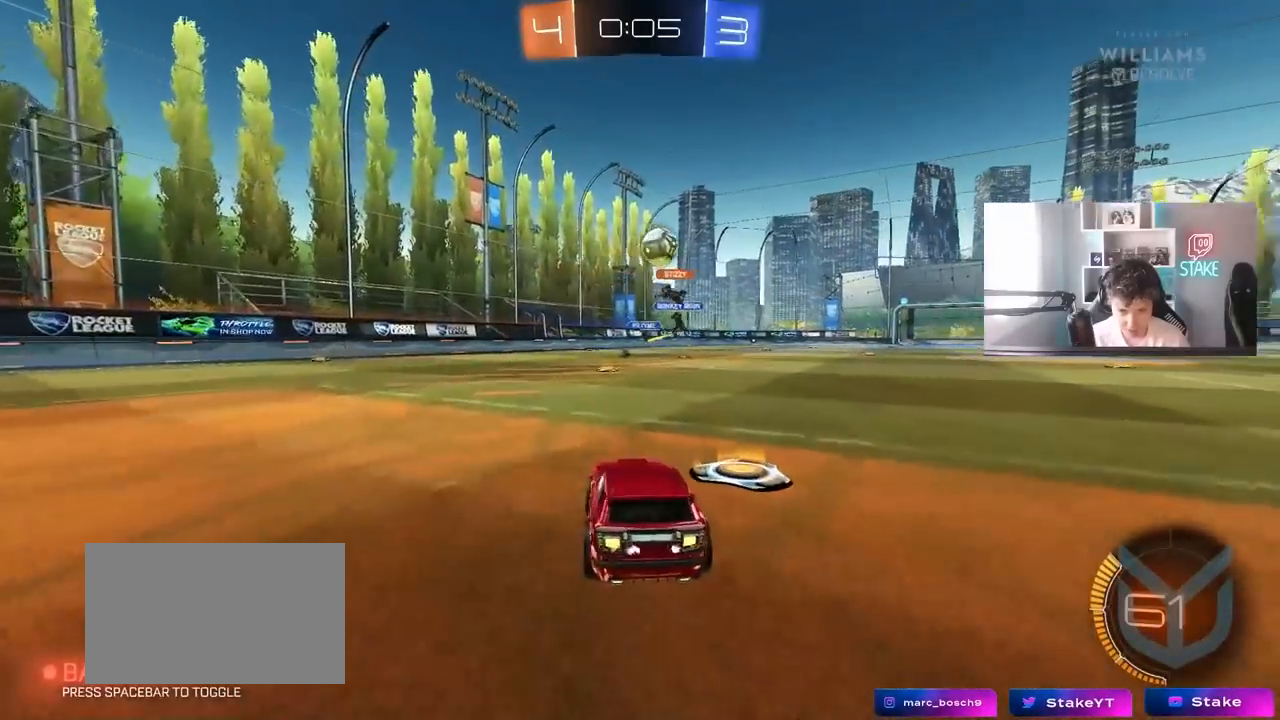
{"keys": [], "mouse": [], "mouse_move": "still", "events": [[117, "w", "up"], [167, "d", "up"], [350, "a", "down"], [450, "a", "up"]]}
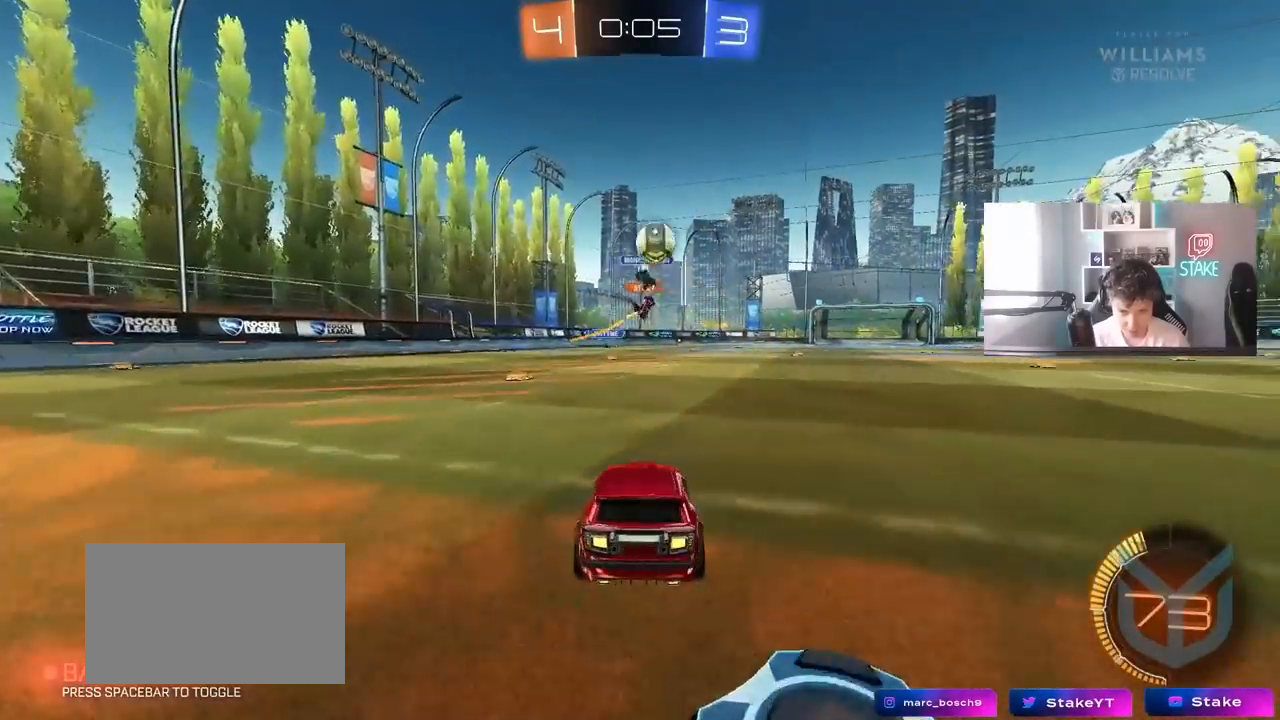
{"keys": ["d", "w"], "mouse": [], "mouse_move": "still", "events": [[33, "d", "down"], [217, "shift", "down"], [267, "w", "down"], [417, "shift", "up"]]}
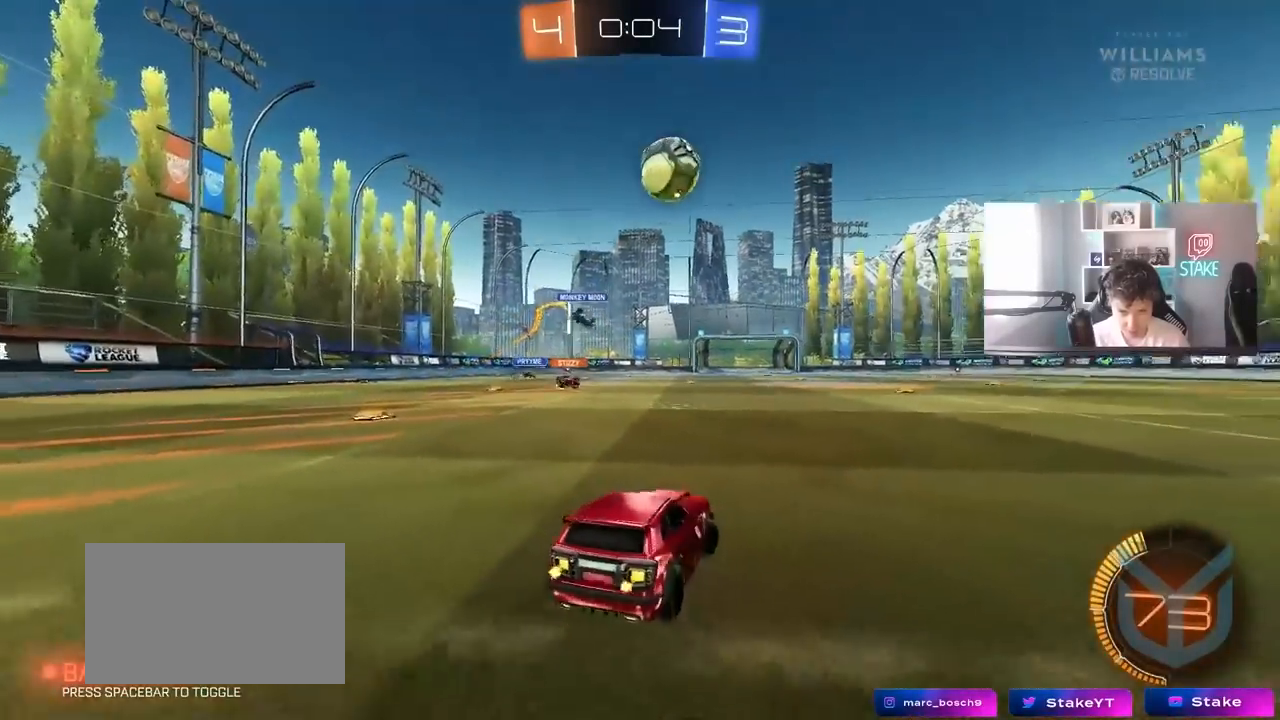
{"keys": ["d", "w"], "mouse": [], "mouse_move": "still", "events": []}
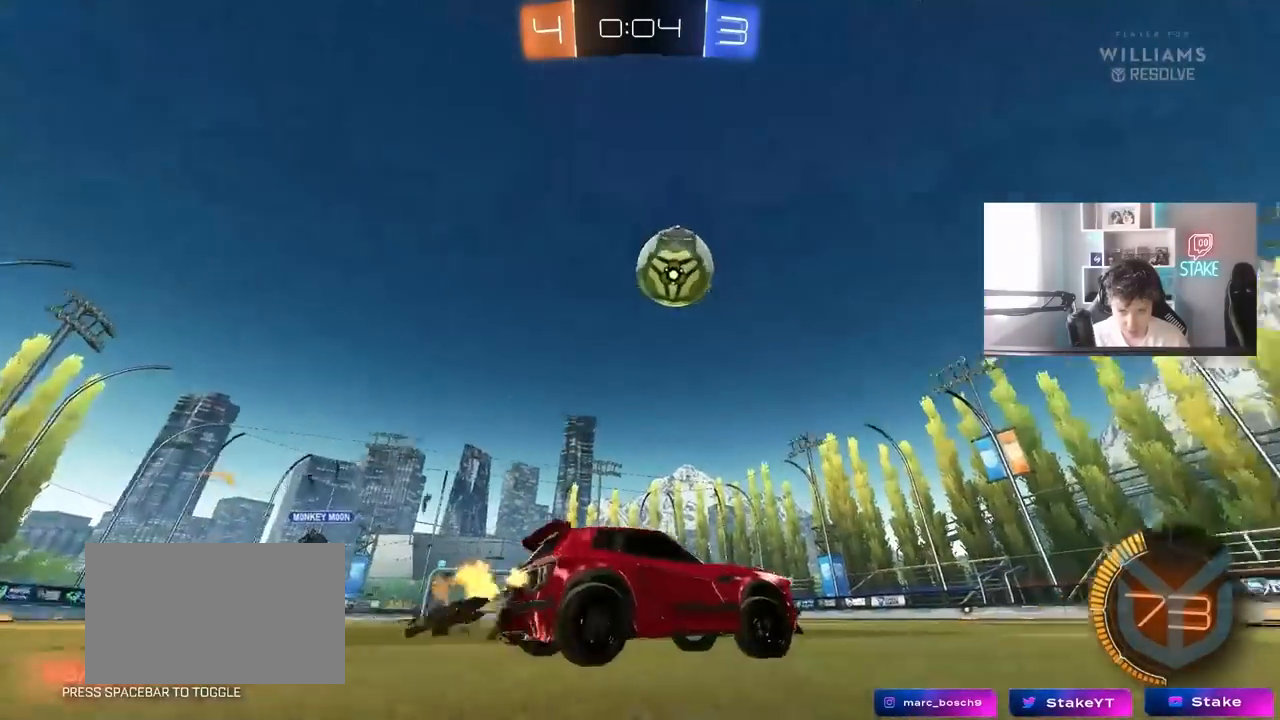
{"keys": ["a", "w"], "mouse": [], "mouse_move": "down-left", "events": [[200, "d", "up"], [450, "a", "down"]]}
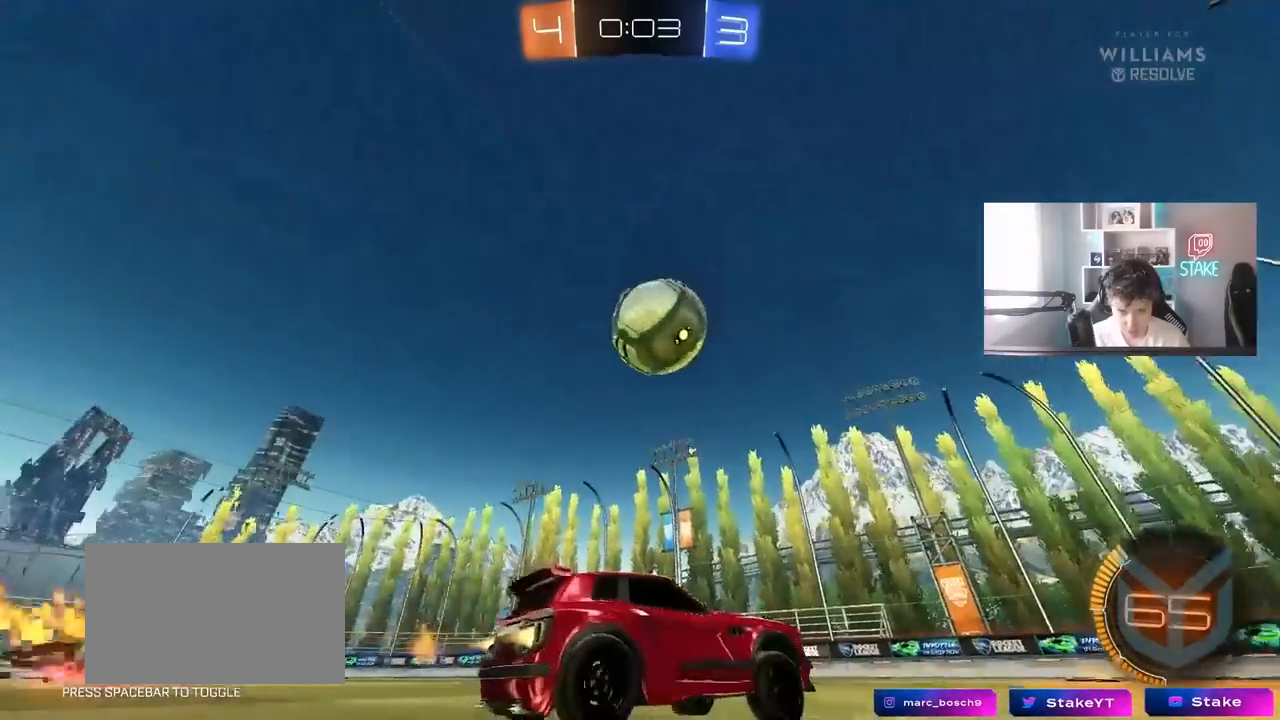
{"keys": ["d", "w"], "mouse": [], "mouse_move": "still", "events": [[33, "a", "up"], [183, "d", "down"], [267, "d", "up"], [417, "a", "down"], [500, "a", "up"], [500, "d", "down"]]}
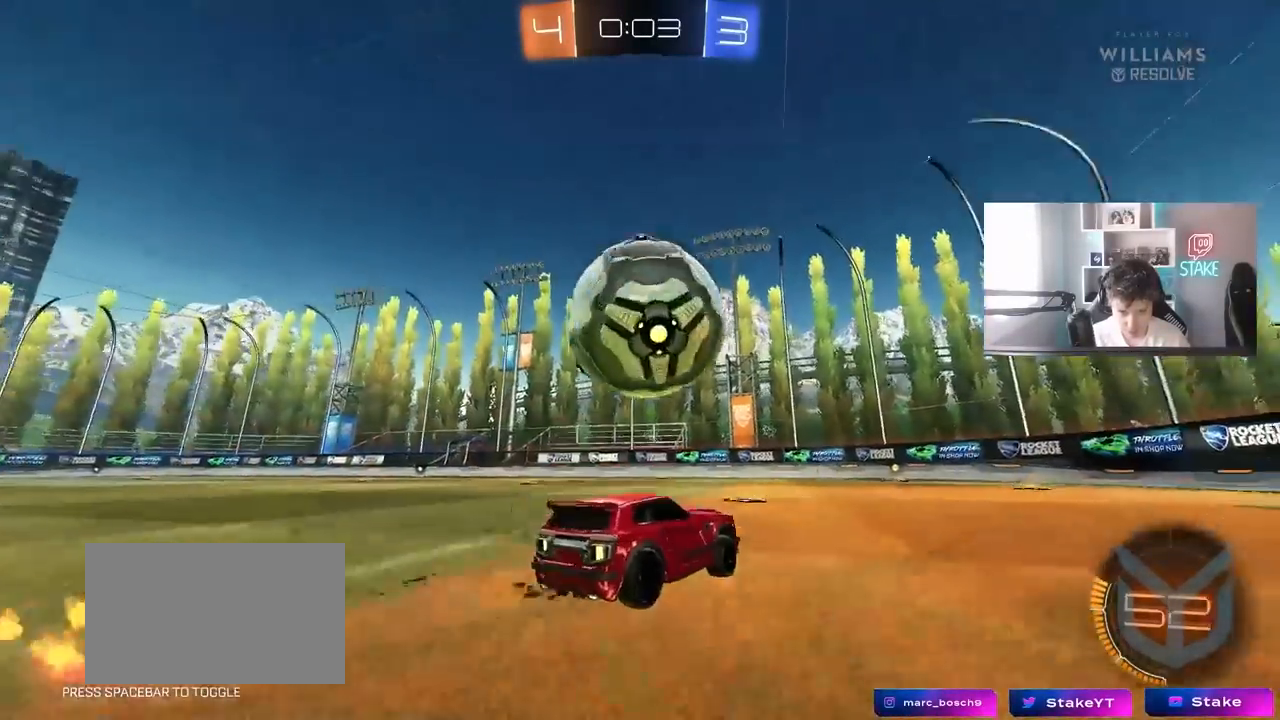
{"keys": ["w"], "mouse": [], "mouse_move": "still", "events": [[200, "d", "up"], [233, "a", "down"], [383, "a", "up"]]}
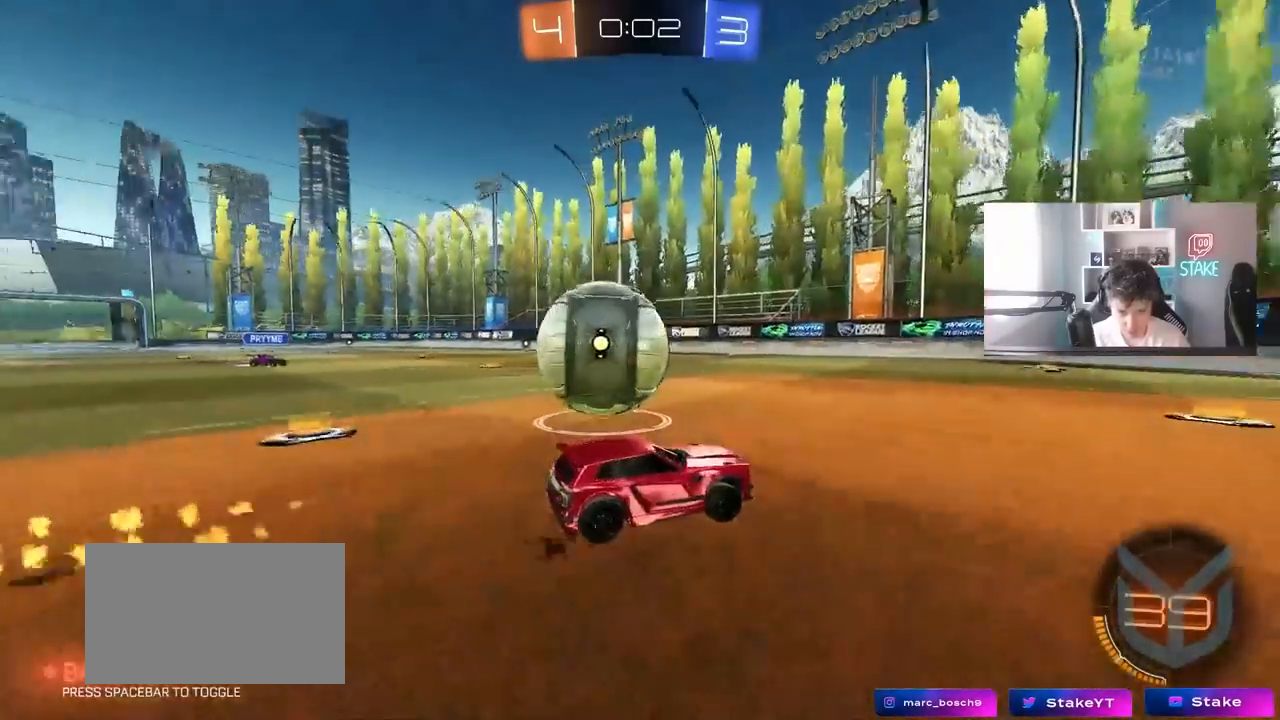
{"keys": ["d"], "mouse": [], "mouse_move": "still", "events": [[17, "a", "down"], [167, "a", "up"], [217, "w", "up"], [350, "a", "down"], [400, "a", "up"], [450, "d", "down"]]}
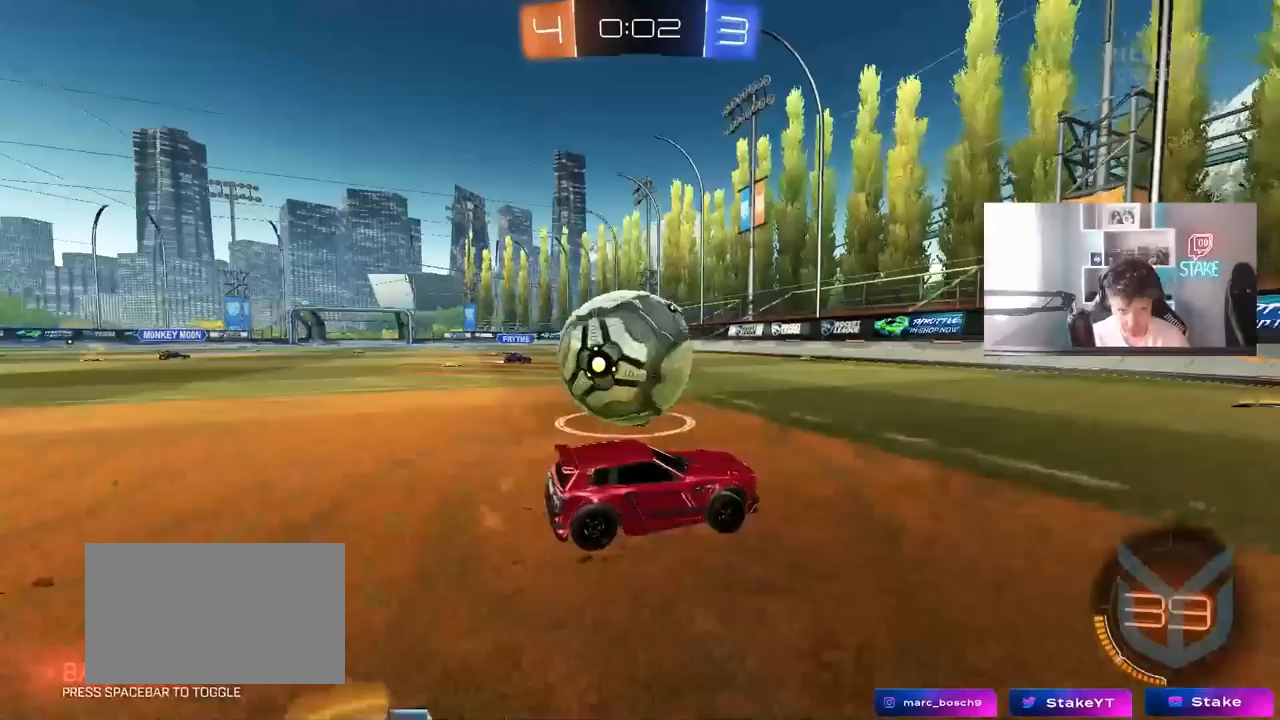
{"keys": [], "mouse": [], "mouse_move": "still", "events": [[83, "d", "up"], [133, "a", "down"], [217, "a", "up"], [267, "d", "down"], [367, "a", "down"], [367, "d", "up"], [367, "s", "down"], [467, "a", "up"], [467, "s", "up"]]}
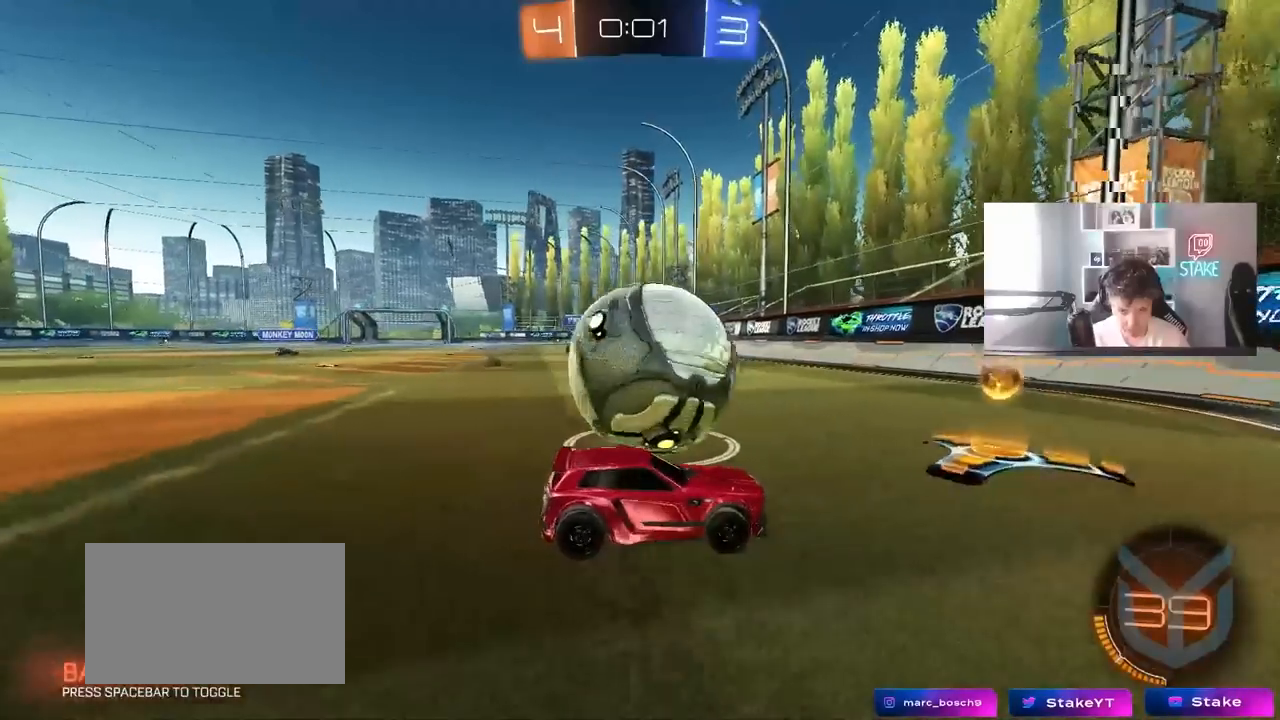
{"keys": ["a", "shift"], "mouse": [], "mouse_move": "still", "events": [[100, "d", "down"], [100, "w", "down"], [150, "d", "up"], [200, "a", "down"], [200, "w", "up"], [233, "shift", "down"]]}
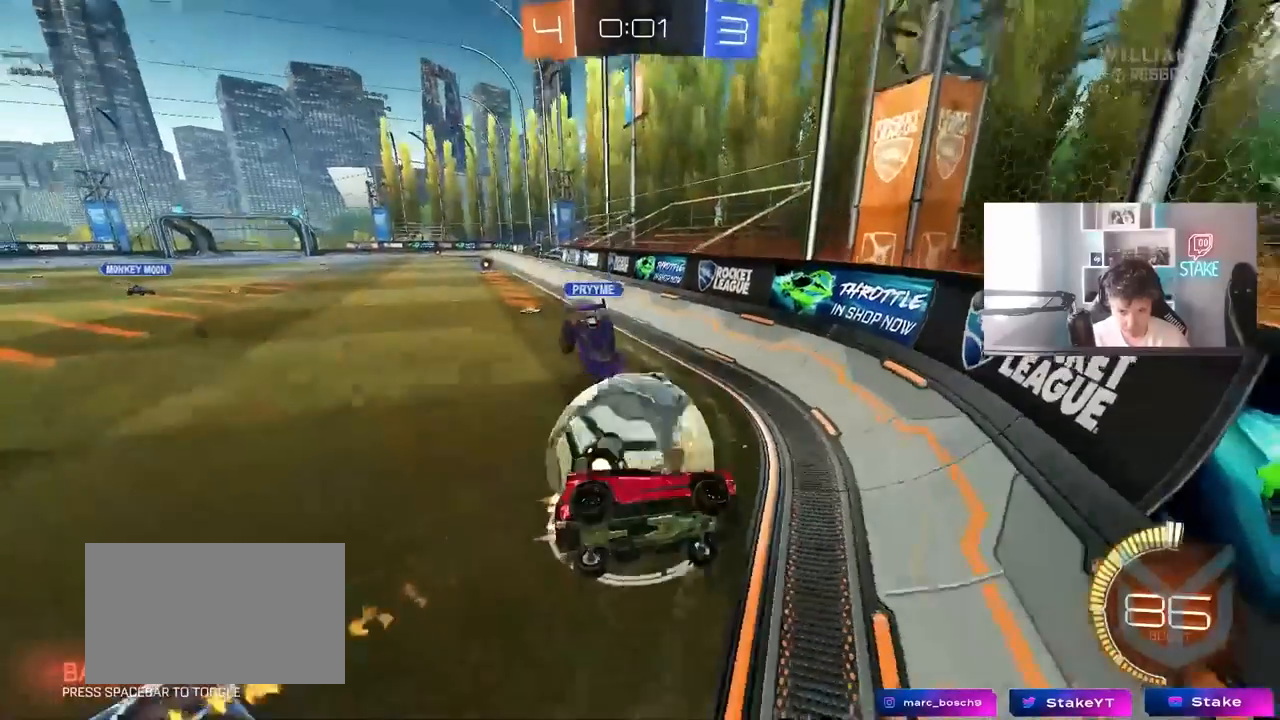
{"keys": ["a", "shift"], "mouse": [], "mouse_move": "still", "events": []}
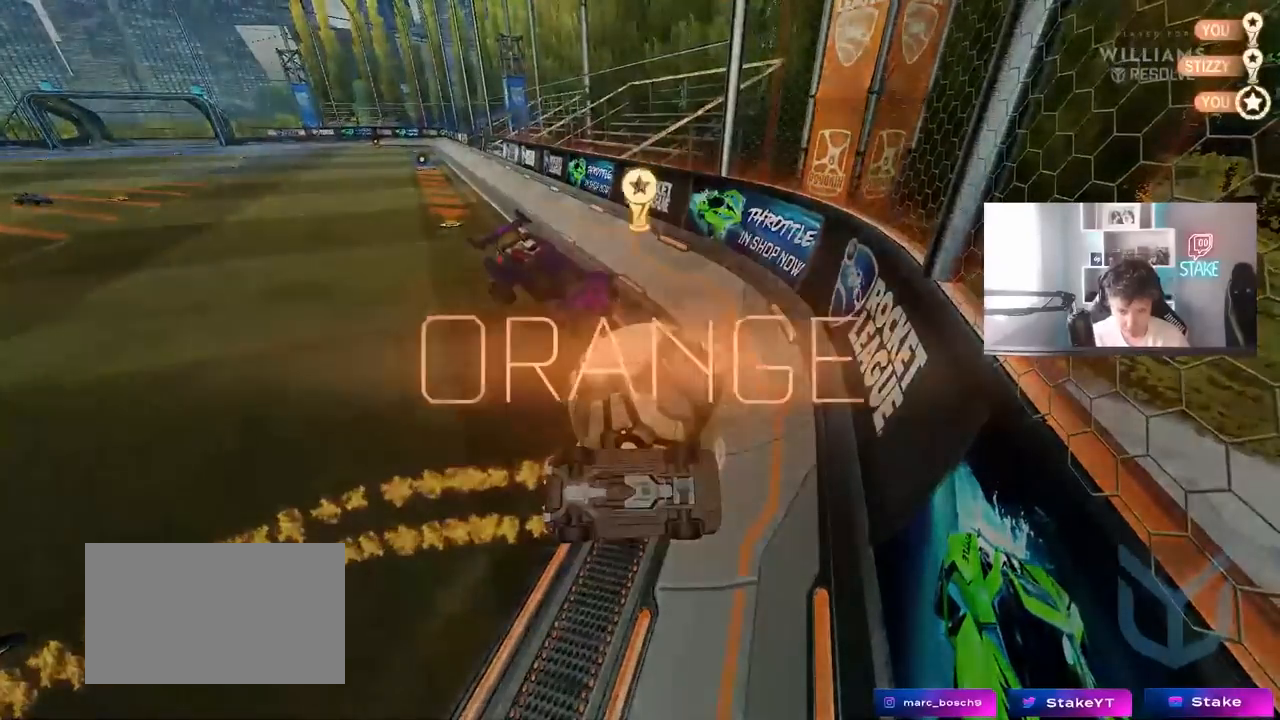
{"keys": [], "mouse": [], "mouse_move": "still", "events": [[33, "a", "up"], [33, "shift", "up"]]}
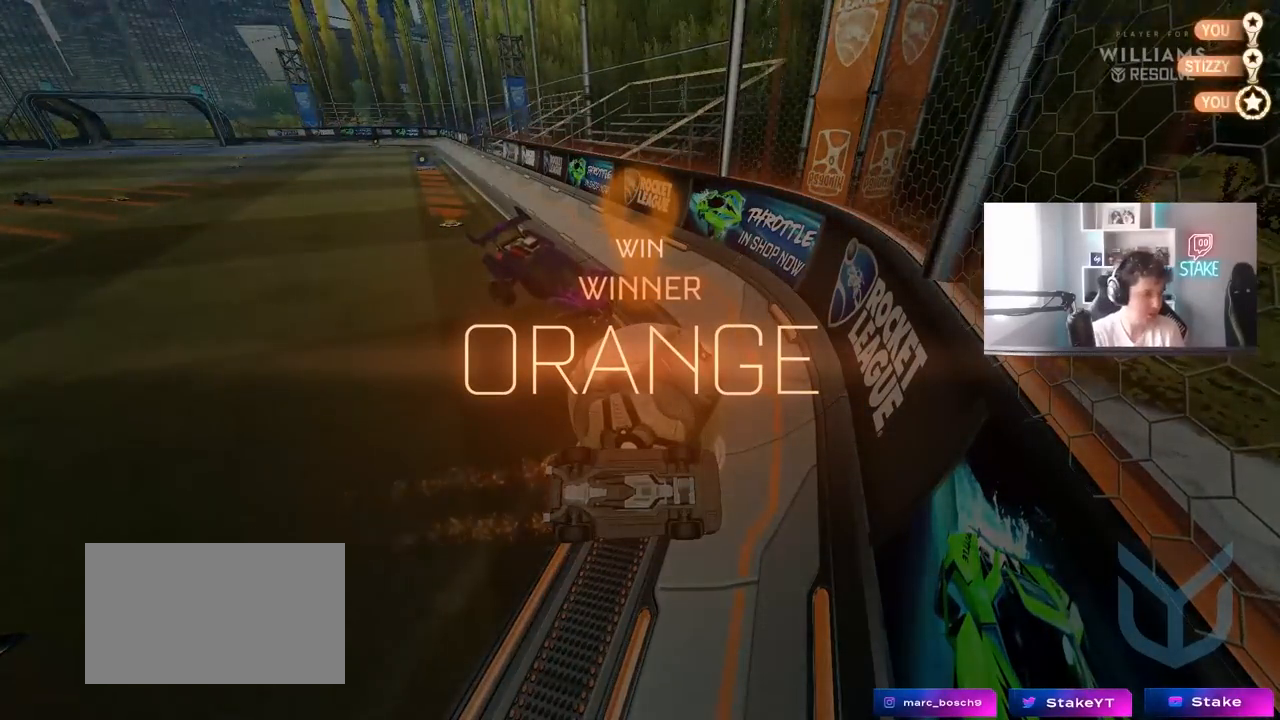
{"keys": [], "mouse": [], "mouse_move": "still", "events": []}
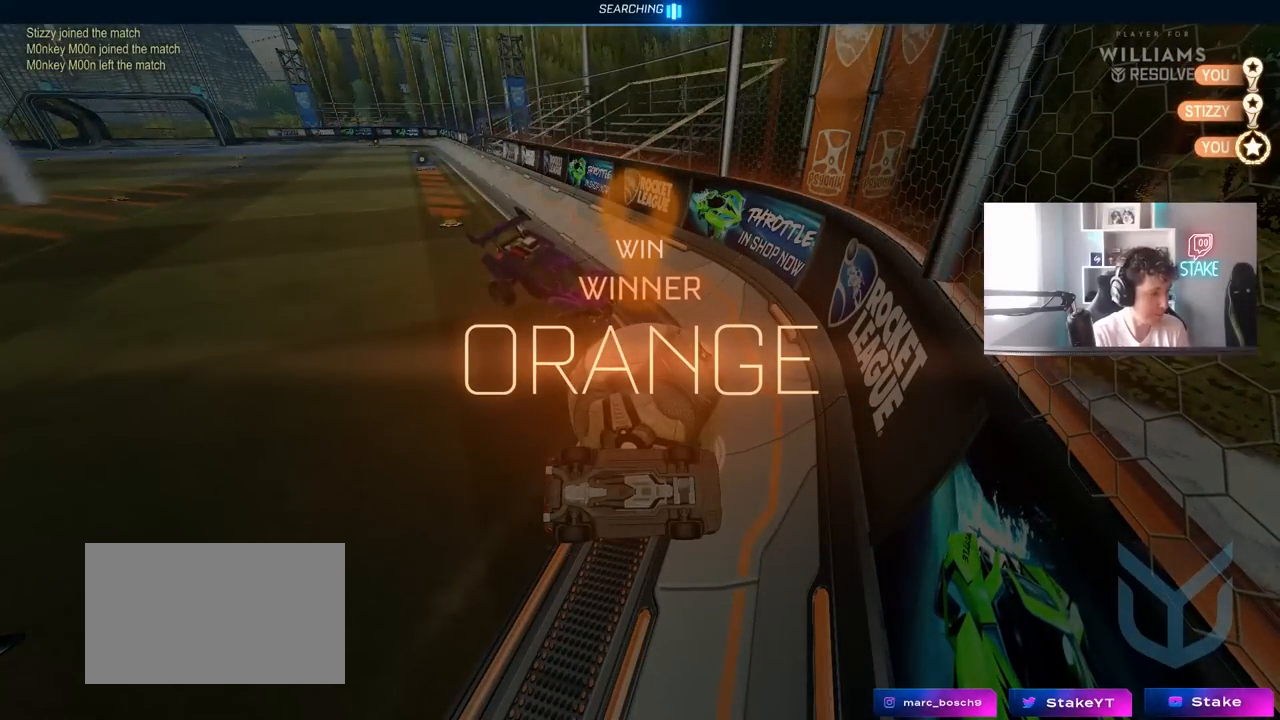
{"keys": [], "mouse": [], "mouse_move": "still", "events": []}
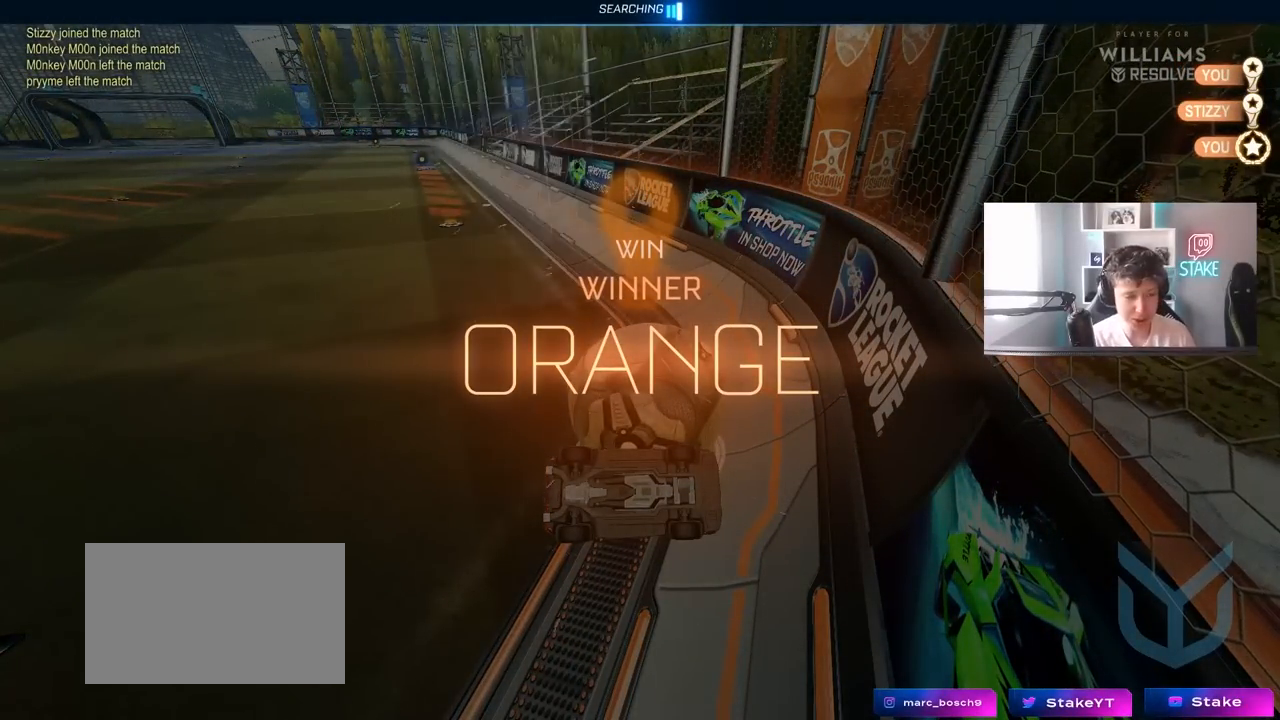
{"keys": [], "mouse": [], "mouse_move": "still", "events": []}
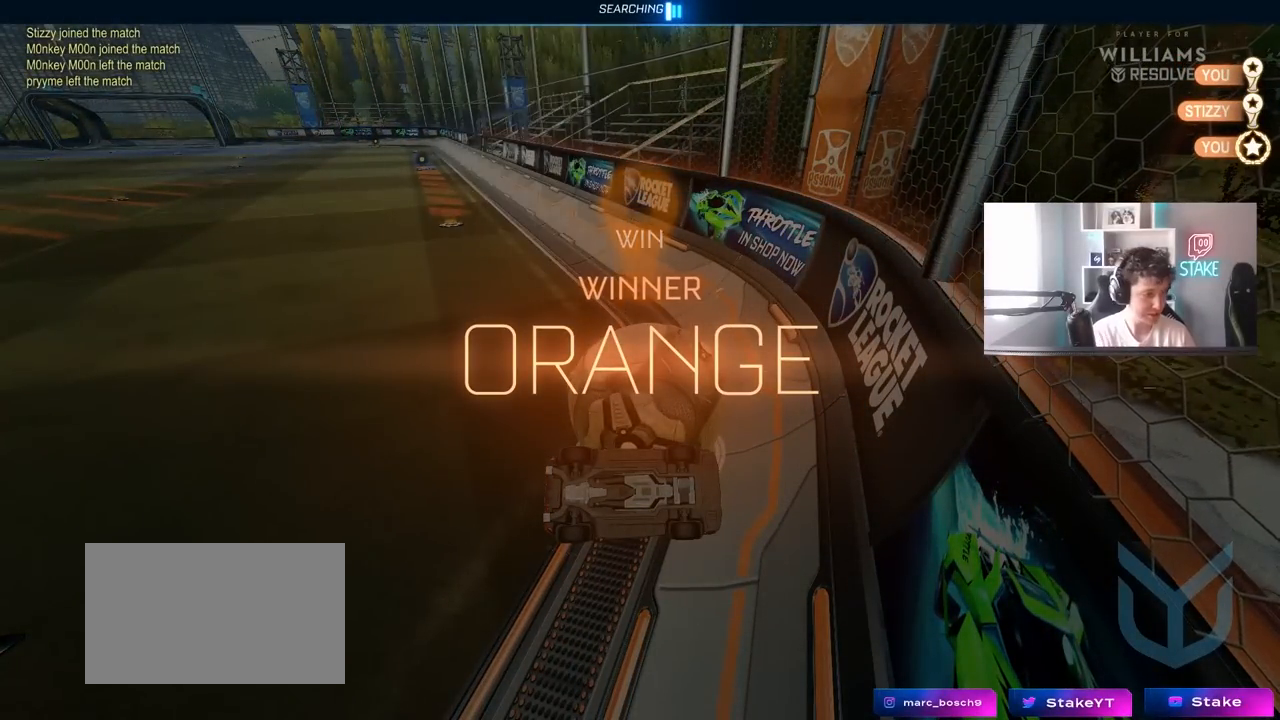
{"keys": [], "mouse": [], "mouse_move": "still", "events": []}
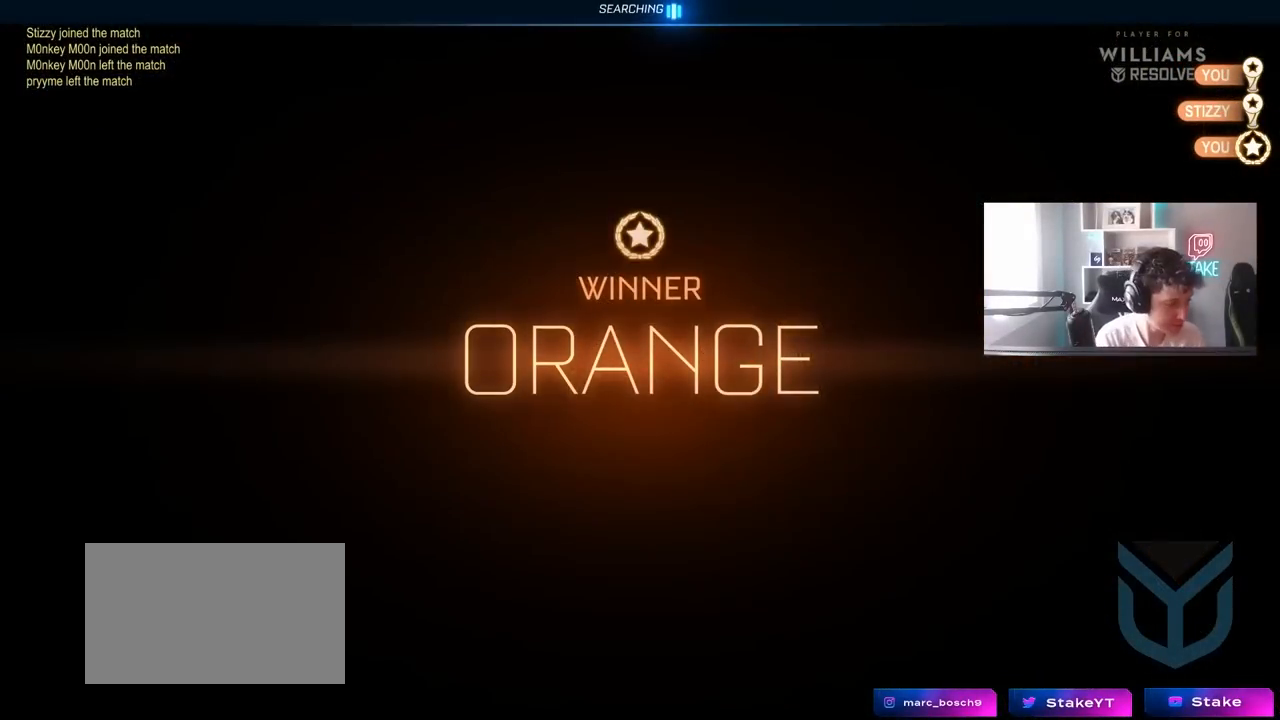
{"keys": [], "mouse": [], "mouse_move": "still", "events": []}
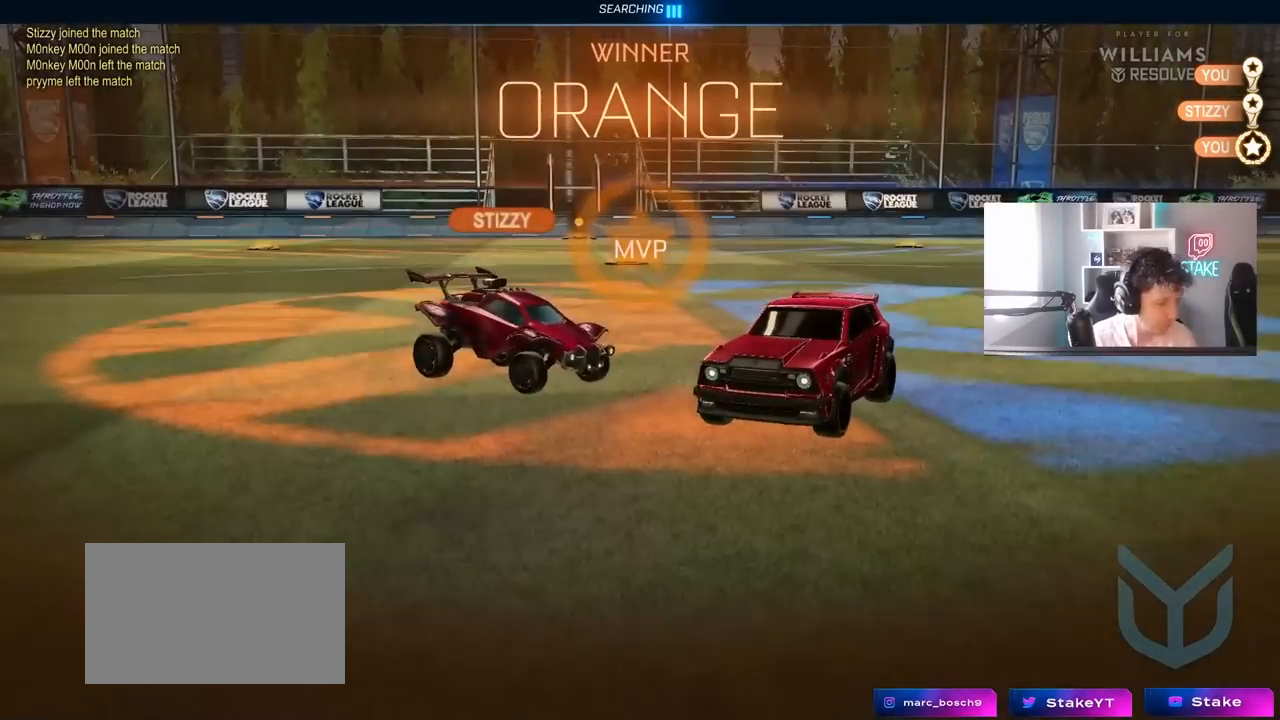
{"keys": [], "mouse": [], "mouse_move": "up-left", "events": []}
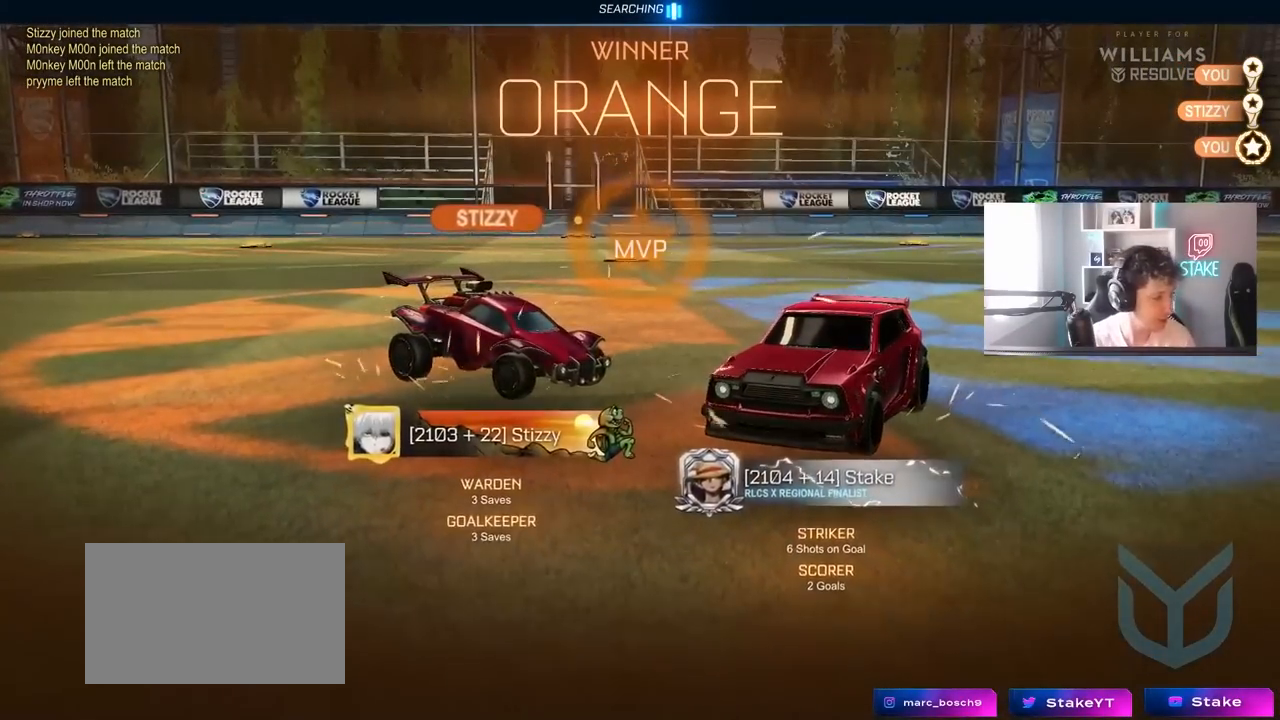
{"keys": [], "mouse": [], "mouse_move": "still", "events": []}
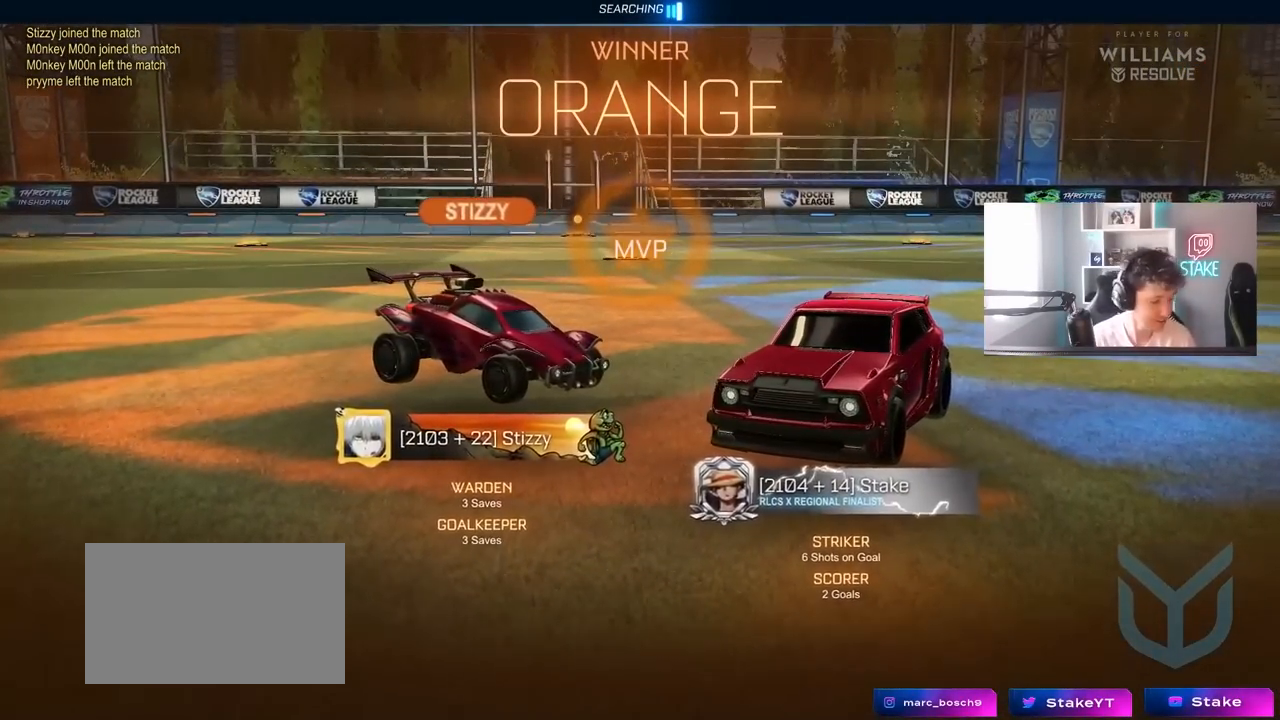
{"keys": [], "mouse": [], "mouse_move": "still", "events": []}
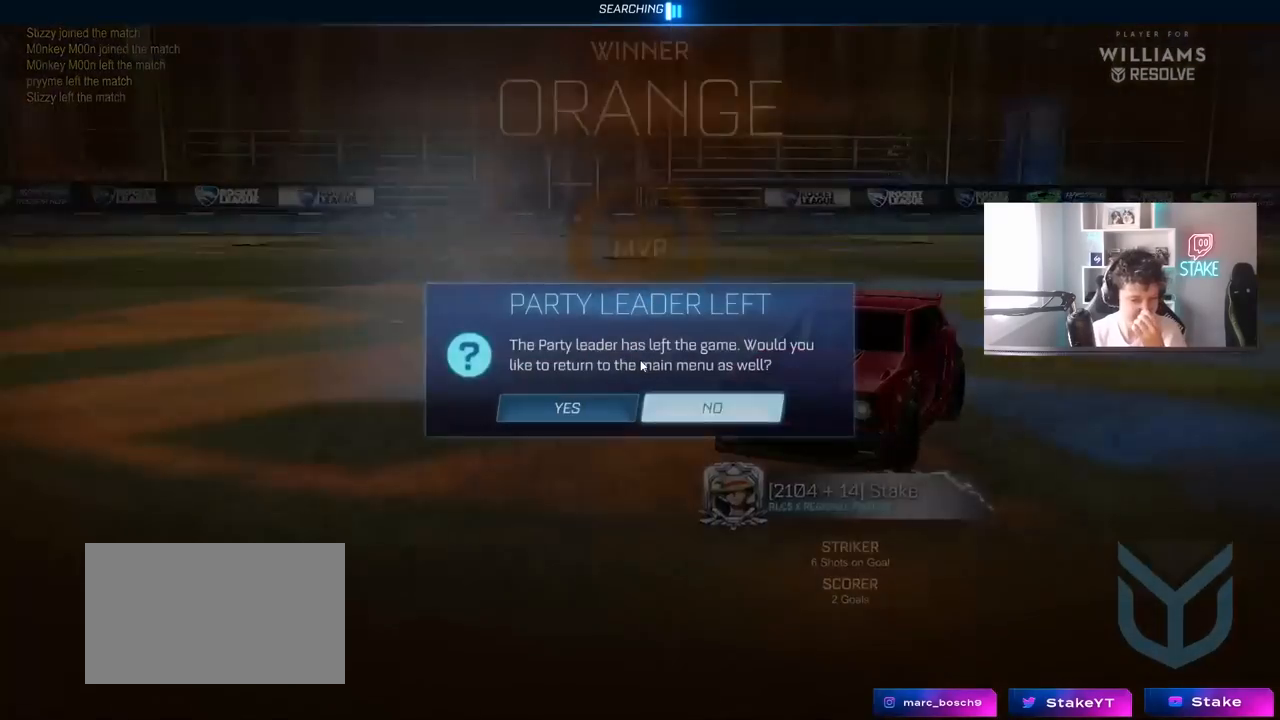
{"keys": [], "mouse": [], "mouse_move": "still", "events": []}
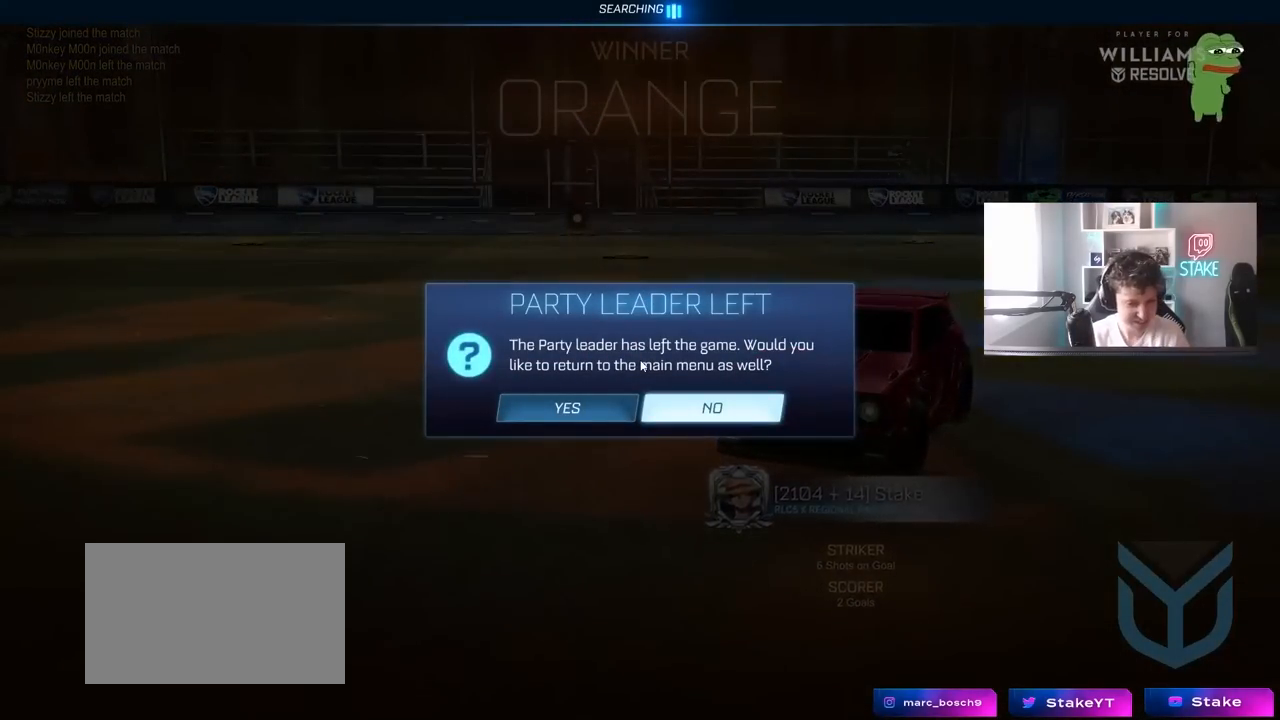
{"keys": [], "mouse": [], "mouse_move": "down-left", "events": []}
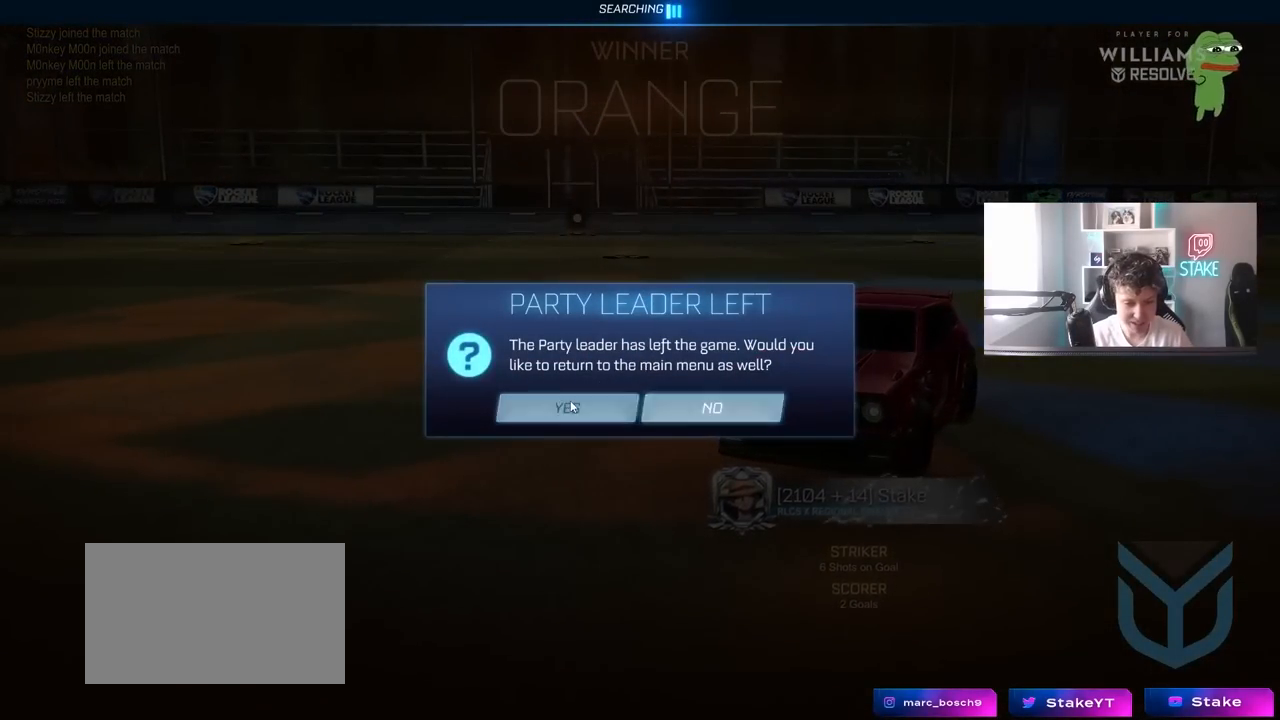
{"keys": [], "mouse": [], "mouse_move": "up-left", "events": []}
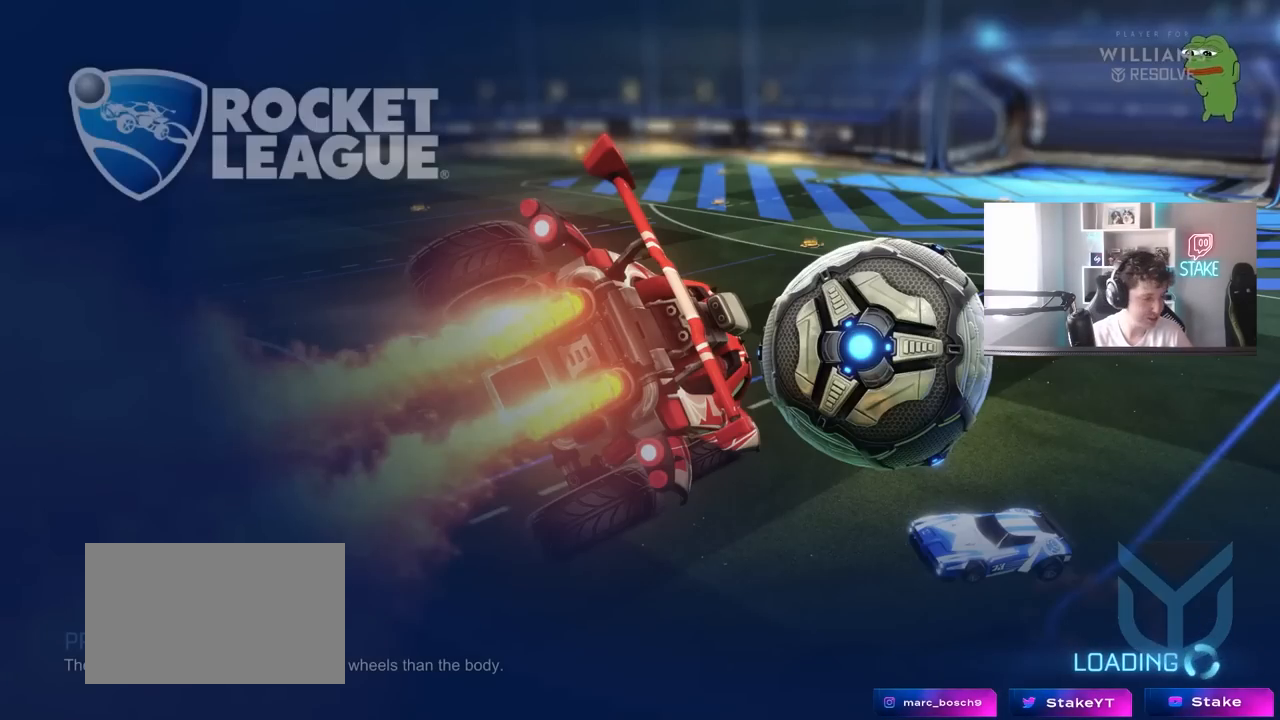
{"keys": [], "mouse": [], "mouse_move": "still", "events": []}
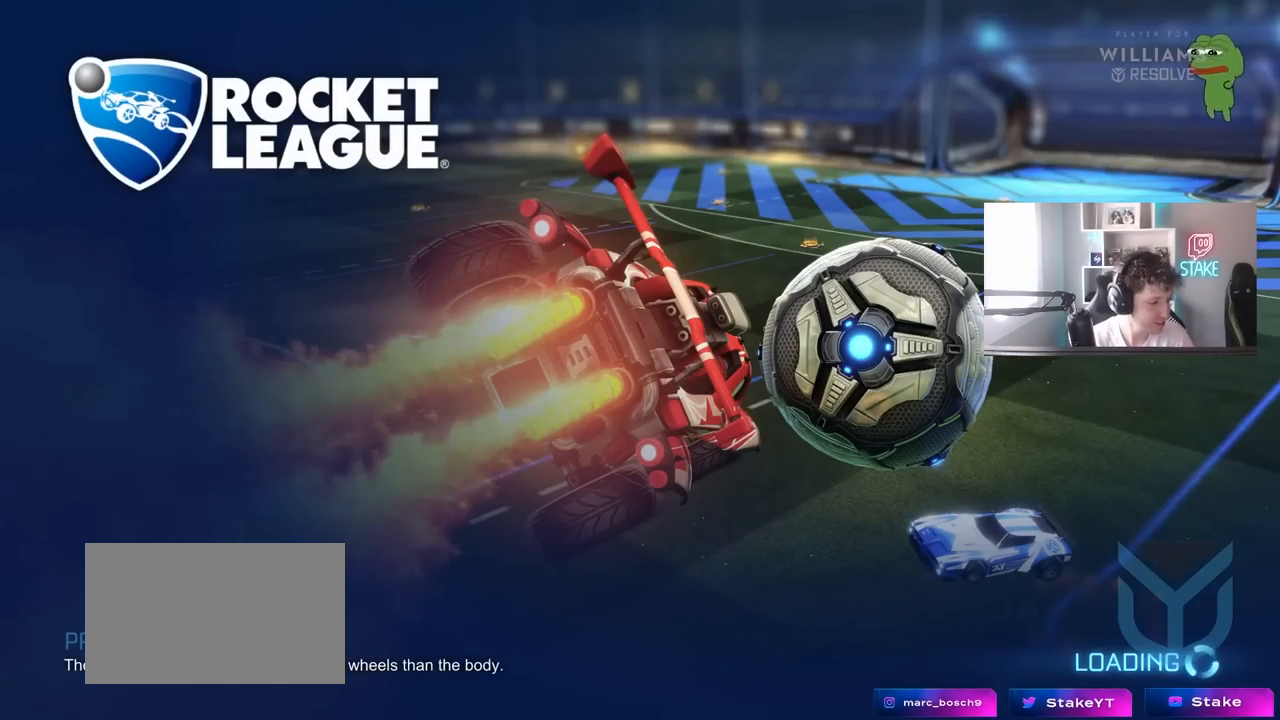
{"keys": [], "mouse": [], "mouse_move": "left", "events": []}